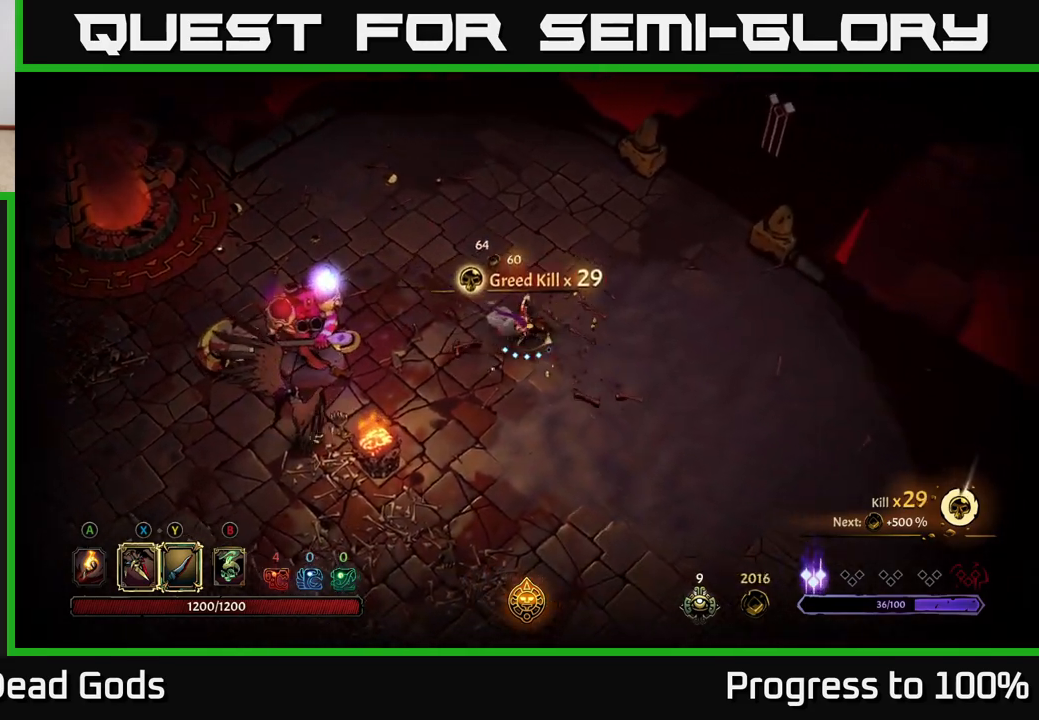
Gameplay with a controller (Xbox layout); each line is a JSON object with the inputs held at the frame after it. "events" lists button and stick changes between this image and that frame as [ms after this image, input, new state], when the widget could be followed in between.
{"buttons": ["X"], "left_stick": "left", "right_stick": "center", "events": [[67, "left_stick", "left"], [100, "X", "down"], [233, "X", "up"], [400, "X", "down"]]}
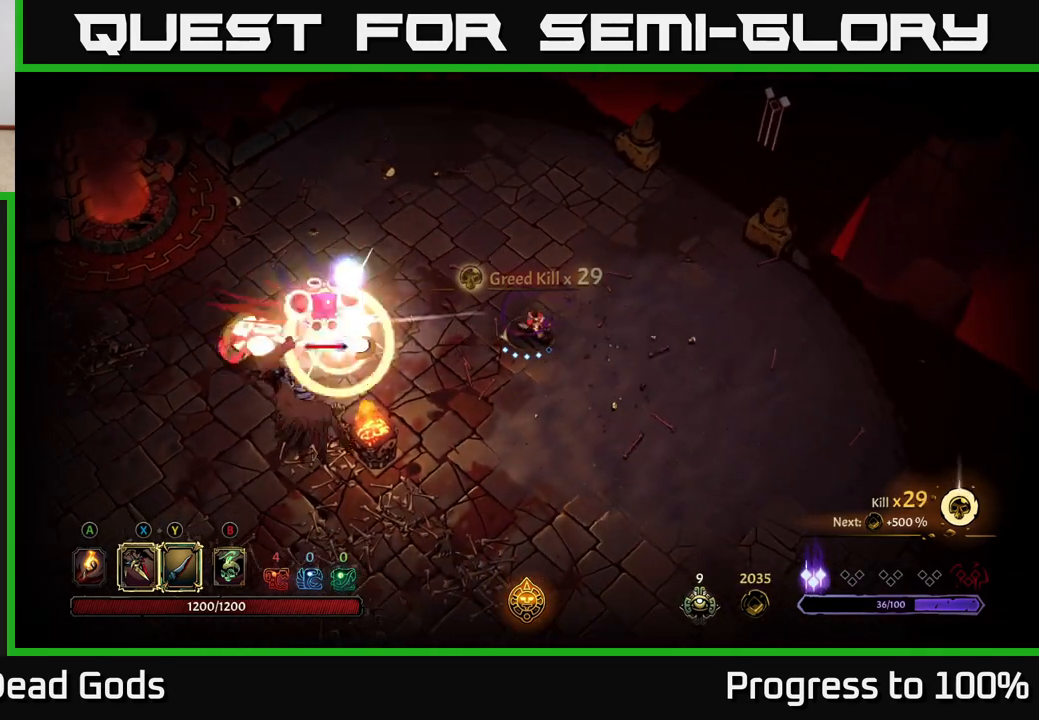
{"buttons": [], "left_stick": "left", "right_stick": "center", "events": [[50, "X", "up"], [267, "X", "down"], [350, "X", "up"]]}
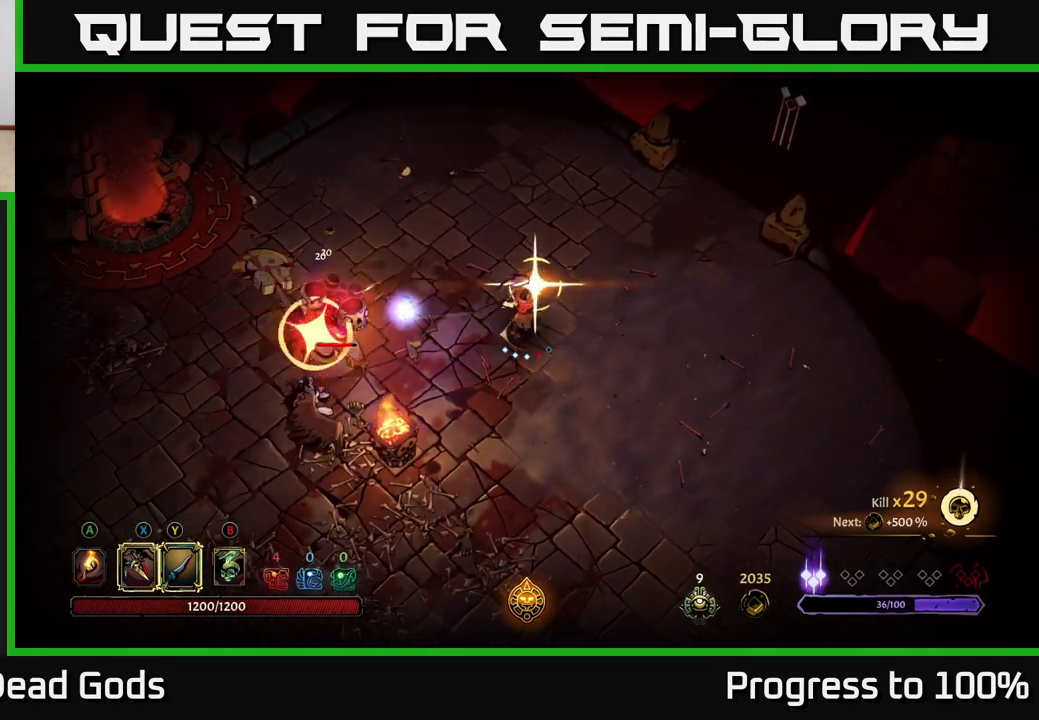
{"buttons": [], "left_stick": "left", "right_stick": "center", "events": [[17, "left_stick", "center"], [117, "left_stick", "left"], [217, "R2", "down"], [367, "R2", "up"]]}
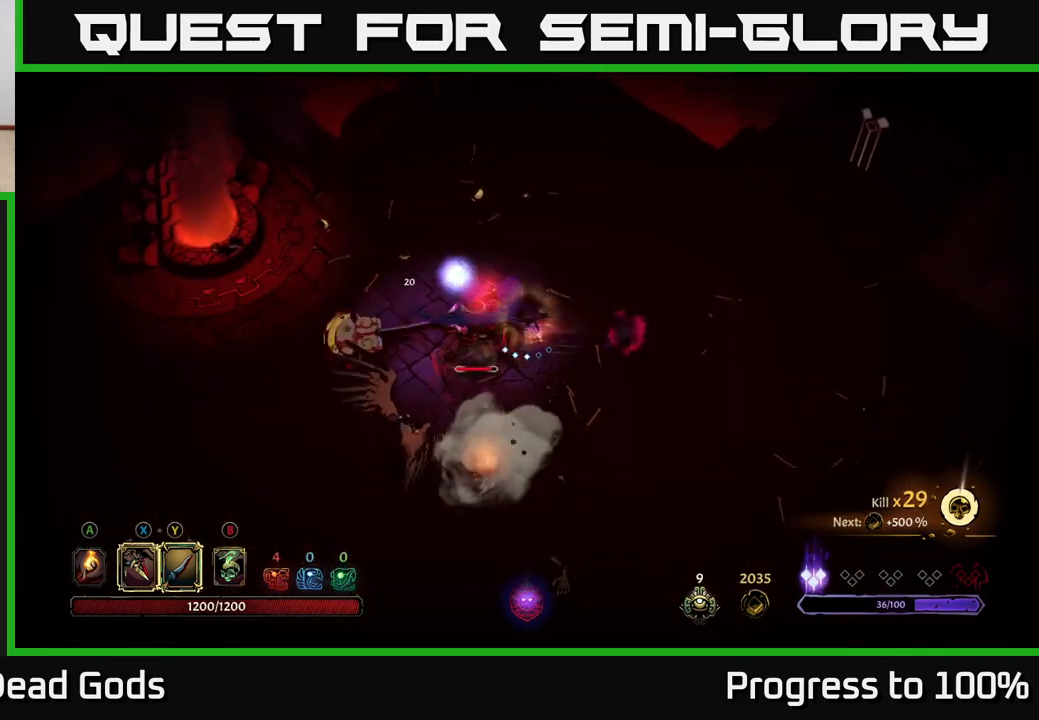
{"buttons": ["R2"], "left_stick": "down-left", "right_stick": "center", "events": [[350, "R2", "down"], [367, "left_stick", "down-left"]]}
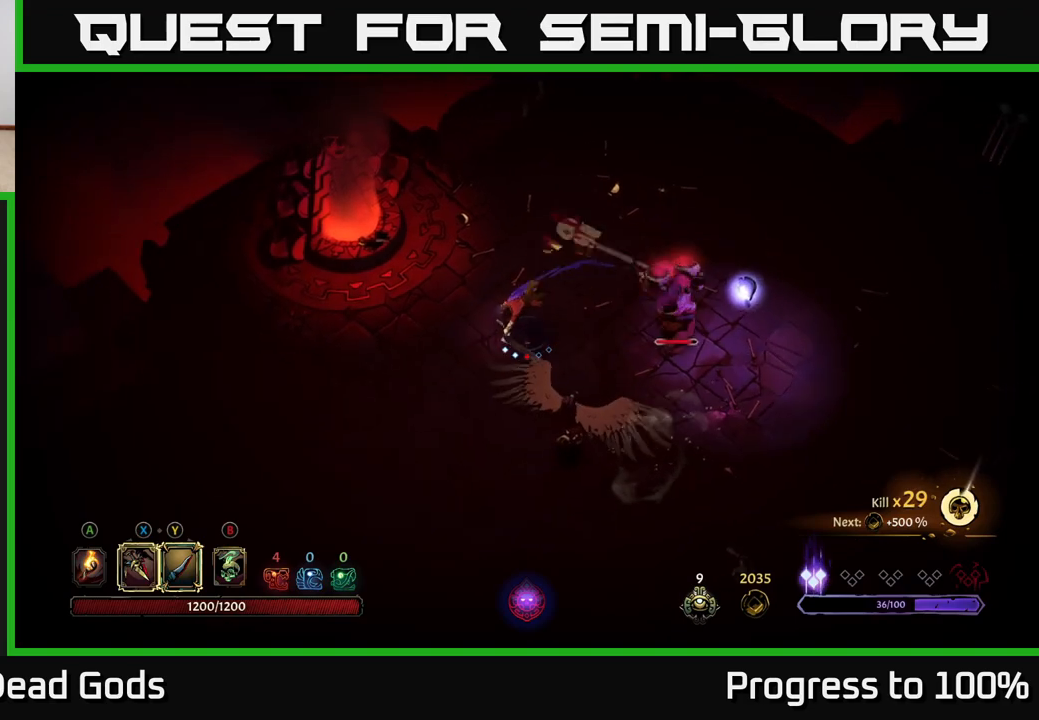
{"buttons": [], "left_stick": "down-right", "right_stick": "center", "events": [[33, "R2", "up"], [250, "left_stick", "left"], [333, "left_stick", "down"], [483, "left_stick", "down-right"]]}
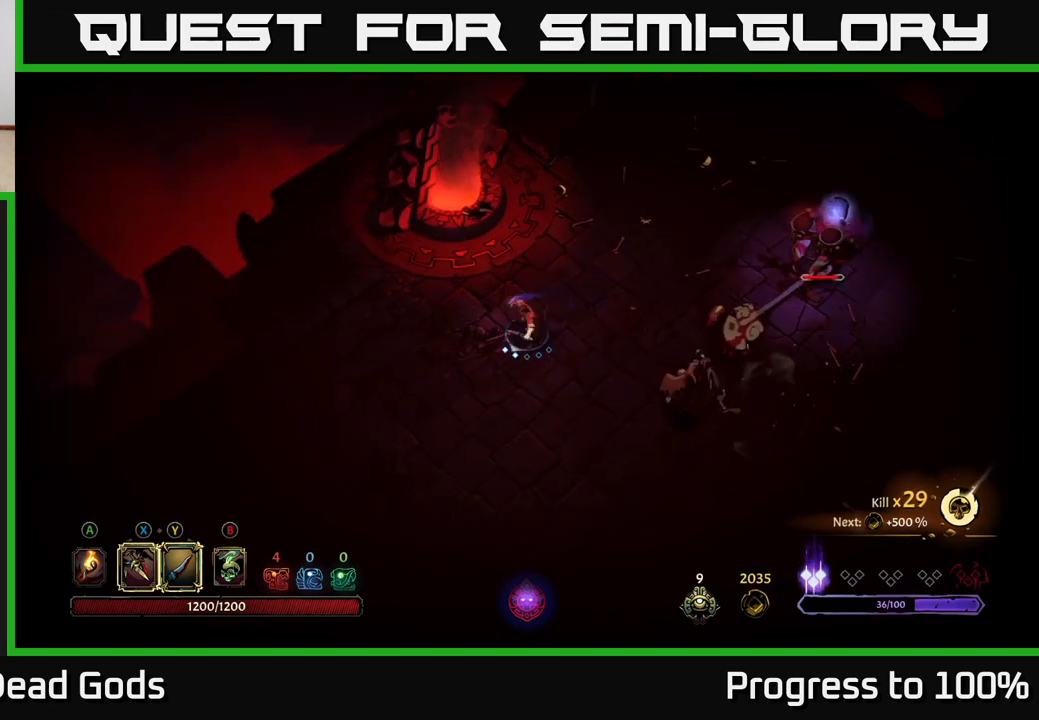
{"buttons": [], "left_stick": "down-right", "right_stick": "center", "events": [[17, "Y", "down"], [400, "Y", "up"]]}
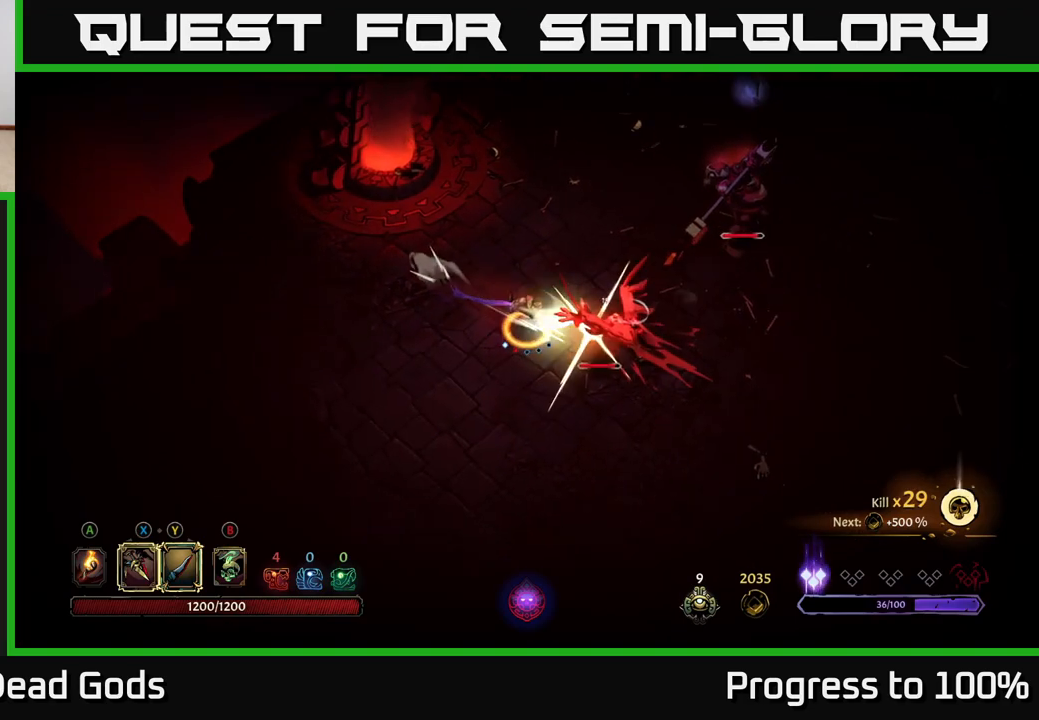
{"buttons": [], "left_stick": "down-right", "right_stick": "center", "events": []}
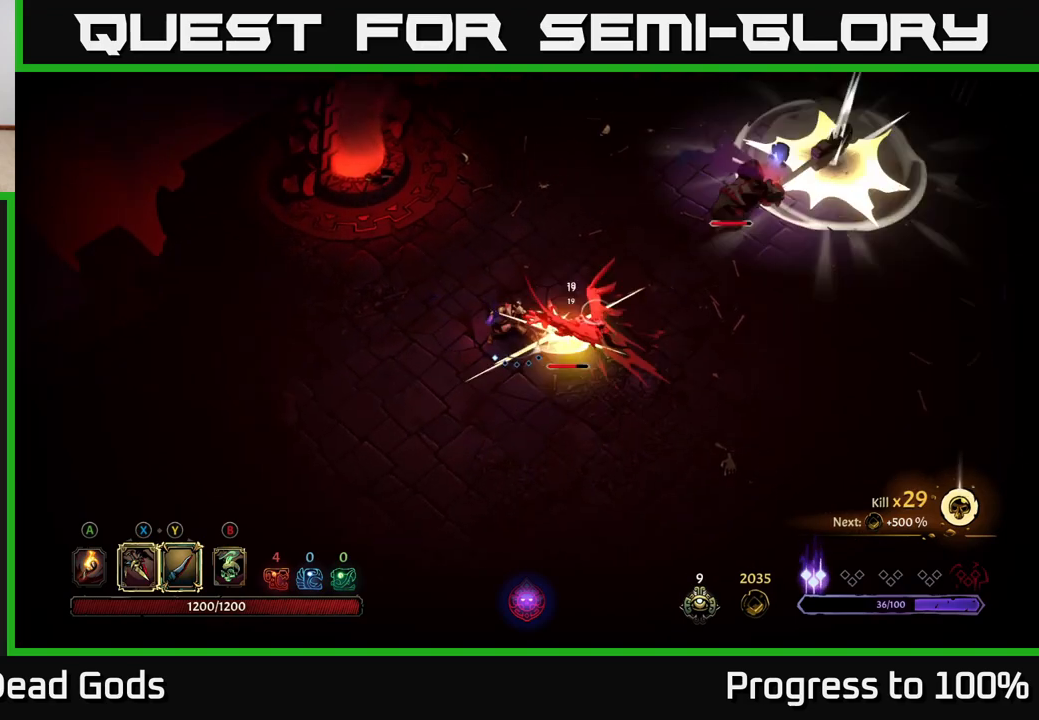
{"buttons": ["X"], "left_stick": "down-right", "right_stick": "center", "events": [[83, "left_stick", "center"], [217, "left_stick", "down-right"], [400, "X", "down"]]}
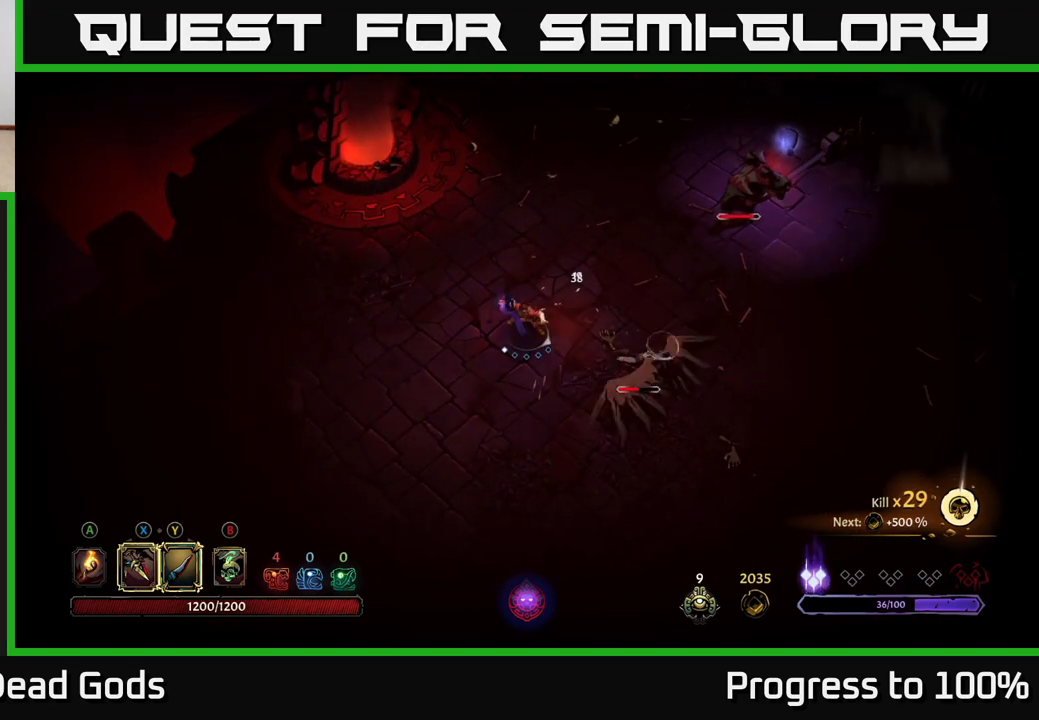
{"buttons": [], "left_stick": "down-right", "right_stick": "center", "events": [[83, "X", "up"], [267, "X", "down"], [450, "X", "up"]]}
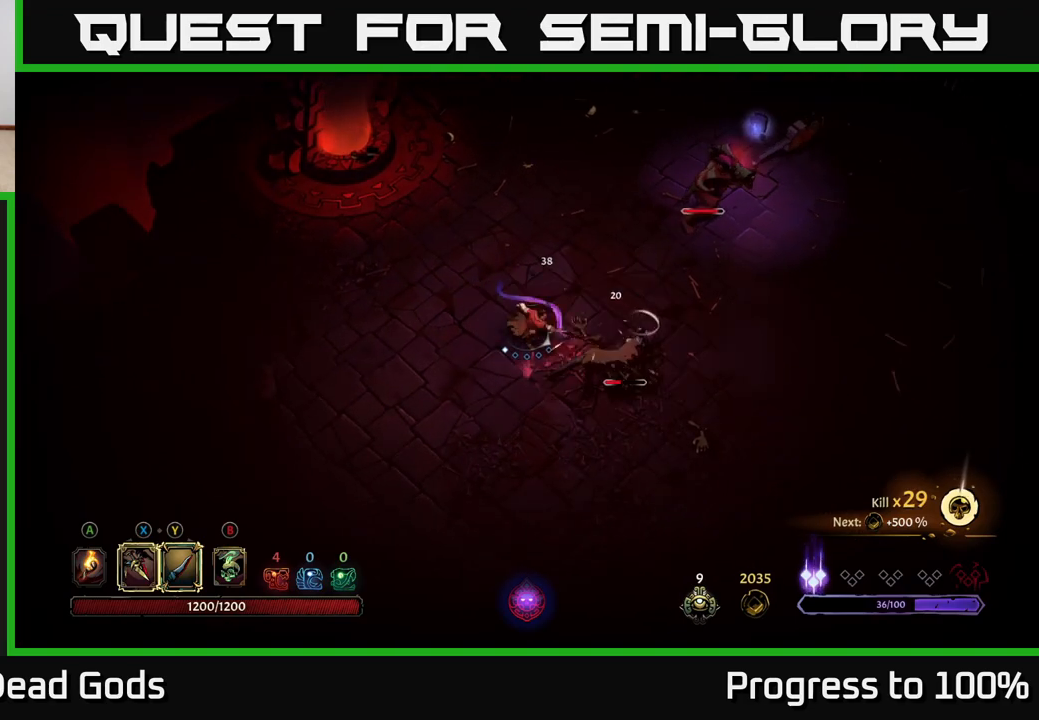
{"buttons": [], "left_stick": "down-right", "right_stick": "center", "events": [[150, "Y", "down"], [250, "Y", "up"]]}
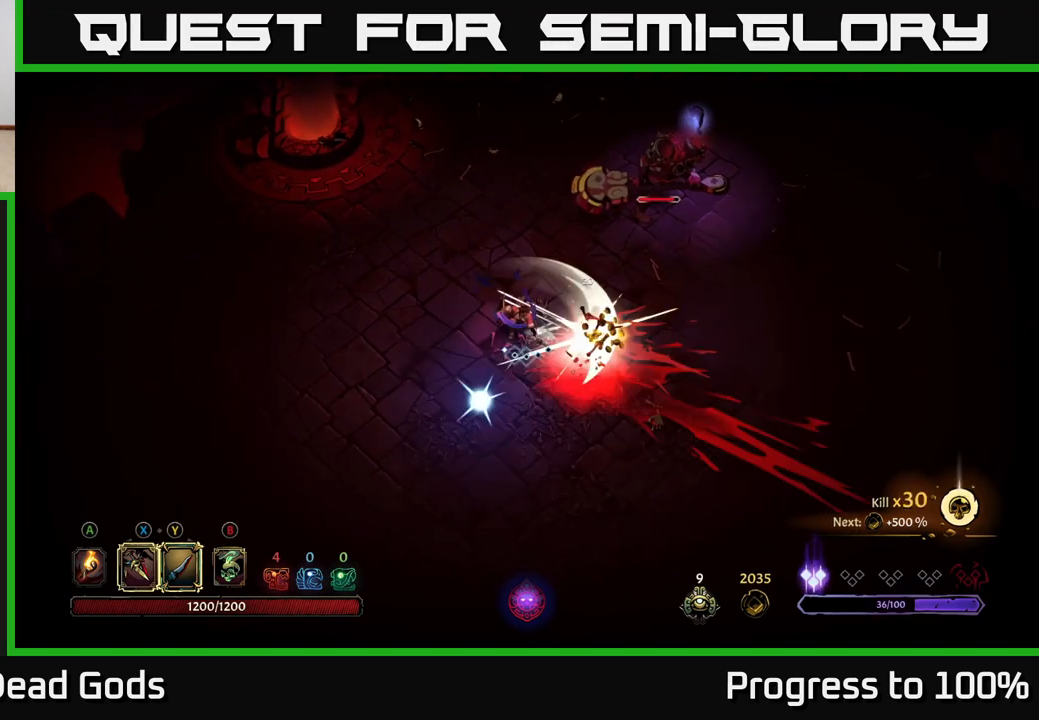
{"buttons": [], "left_stick": "right", "right_stick": "center", "events": [[83, "left_stick", "center"], [317, "left_stick", "right"]]}
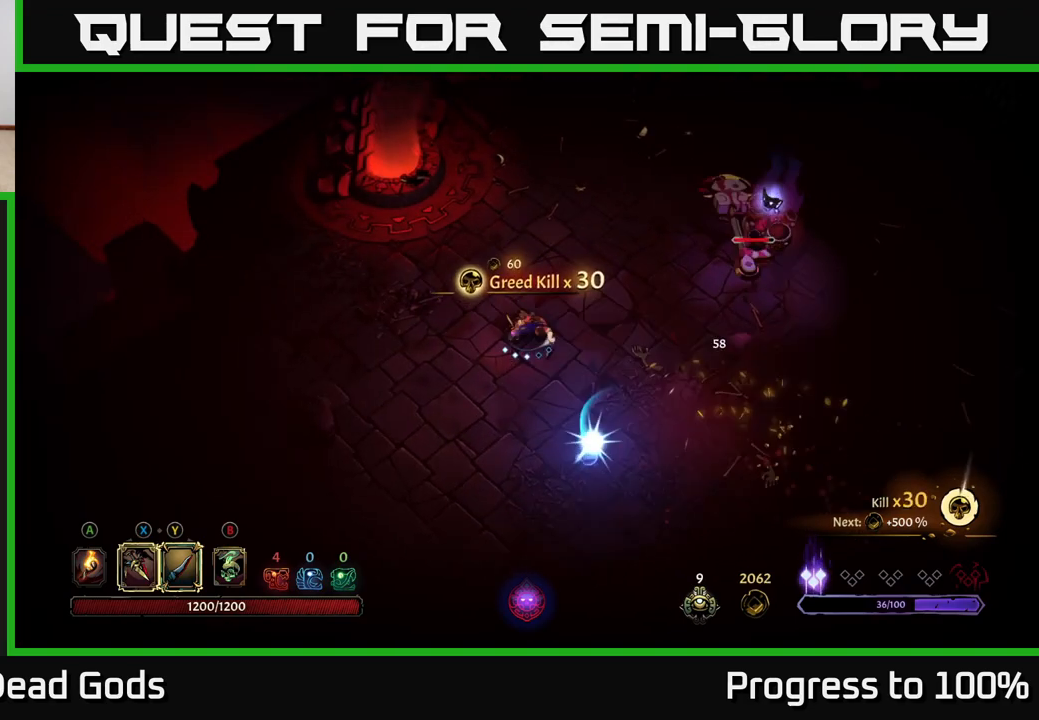
{"buttons": [], "left_stick": "right", "right_stick": "center", "events": []}
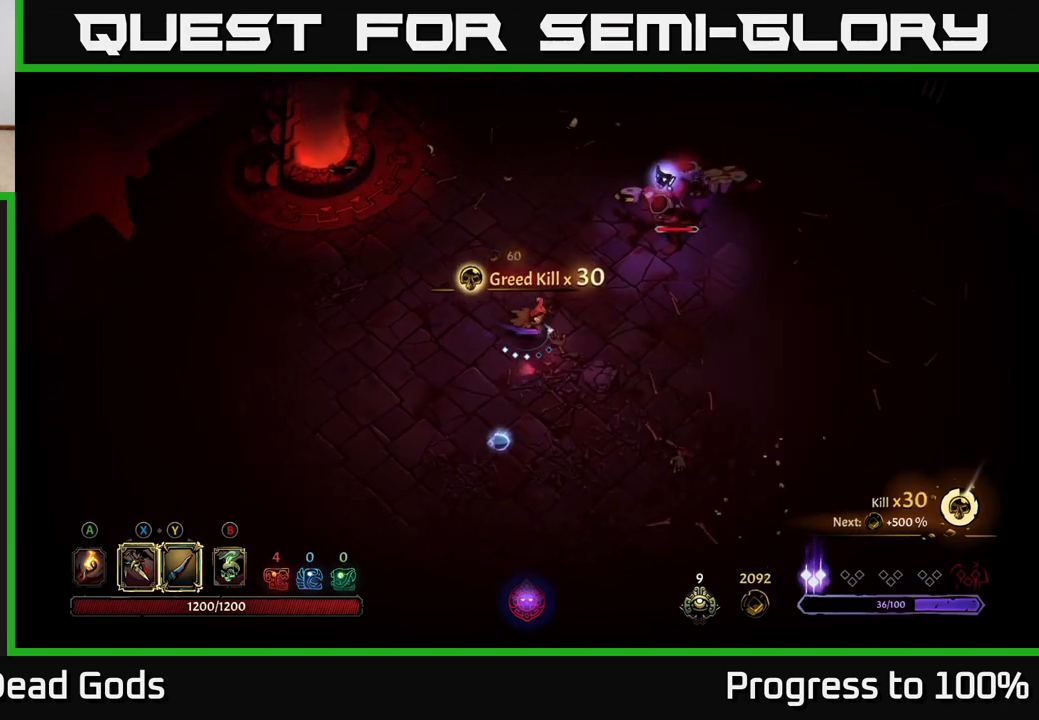
{"buttons": [], "left_stick": "up-right", "right_stick": "center", "events": [[17, "left_stick", "up-right"]]}
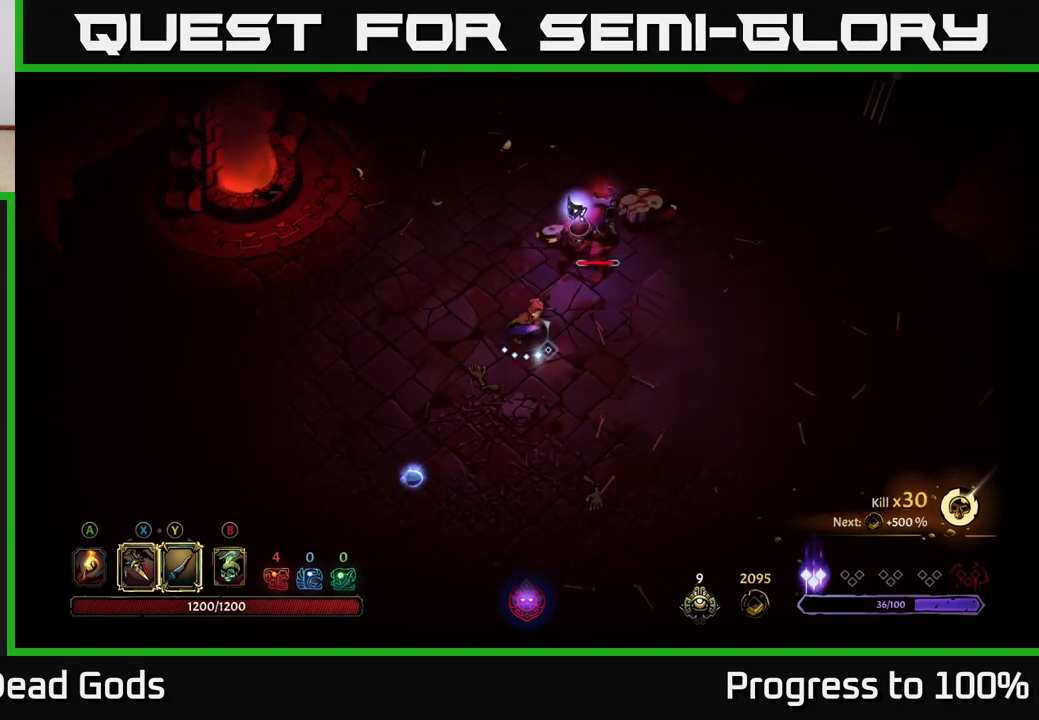
{"buttons": [], "left_stick": "up-right", "right_stick": "center", "events": [[33, "X", "down"], [133, "X", "up"], [317, "X", "down"], [467, "X", "up"]]}
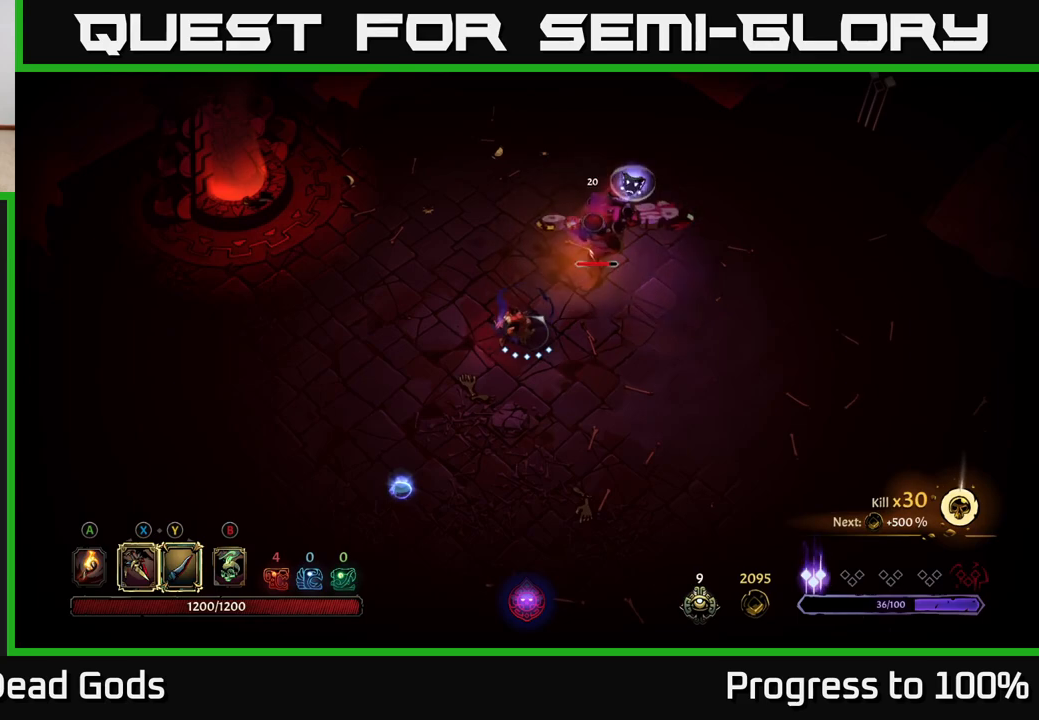
{"buttons": [], "left_stick": "up-right", "right_stick": "center", "events": [[83, "Y", "down"], [183, "Y", "up"]]}
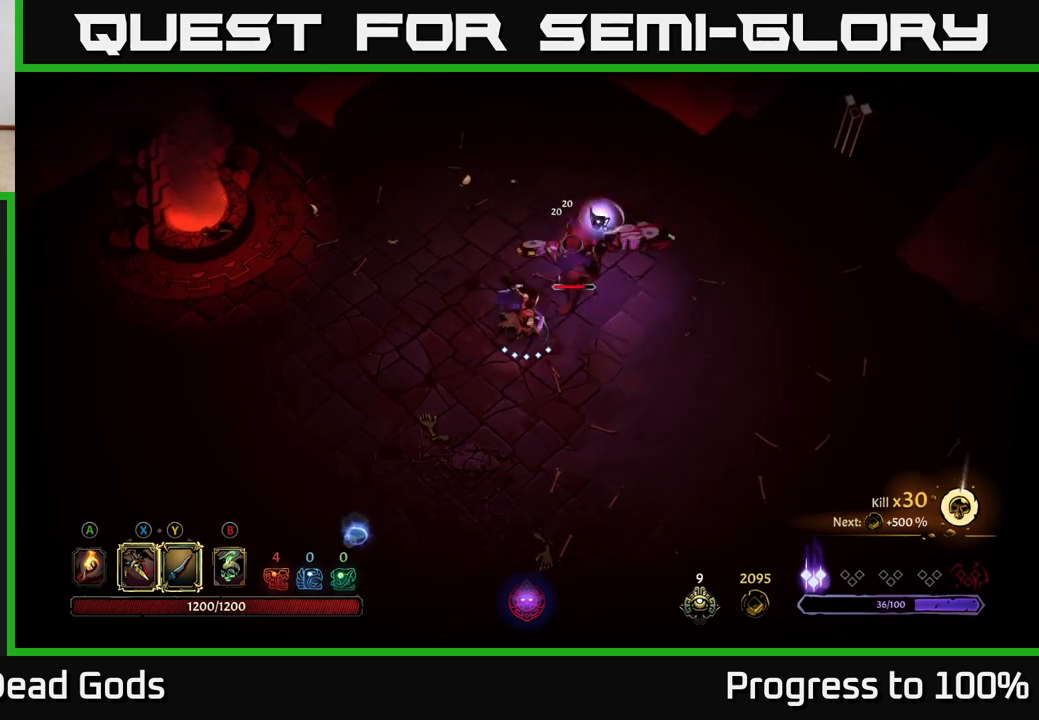
{"buttons": ["Y"], "left_stick": "up-right", "right_stick": "center", "events": [[183, "Y", "down"], [283, "Y", "up"], [350, "Y", "down"], [417, "Y", "up"], [483, "Y", "down"]]}
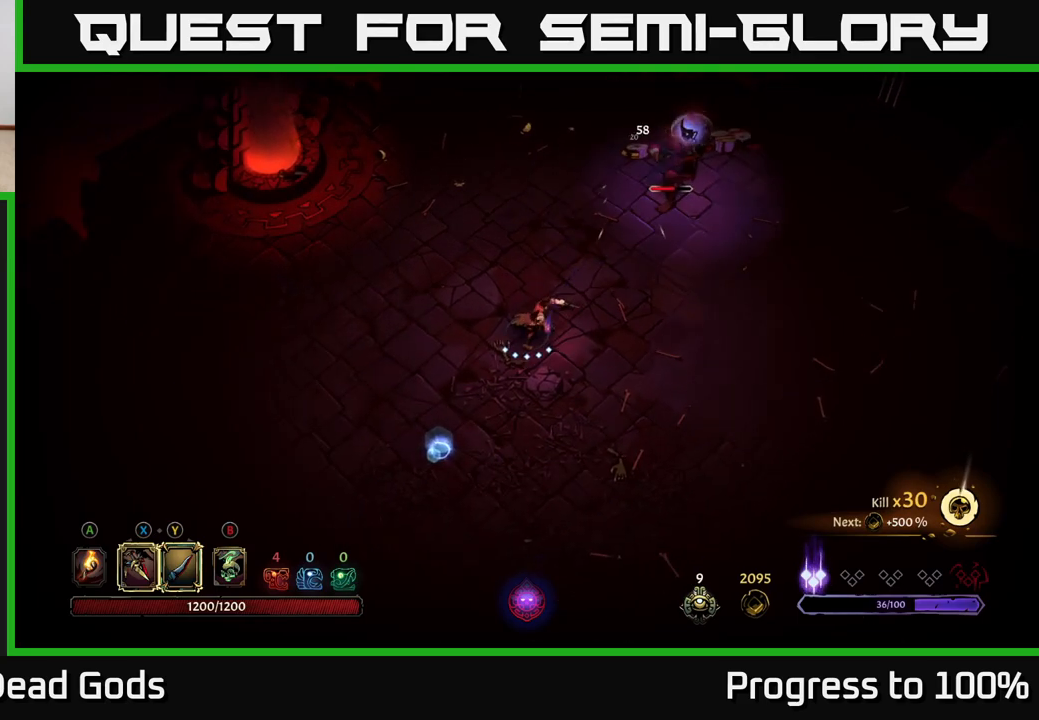
{"buttons": ["Y"], "left_stick": "up-right", "right_stick": "center", "events": [[67, "Y", "up"], [183, "Y", "down"], [267, "Y", "up"], [433, "Y", "down"]]}
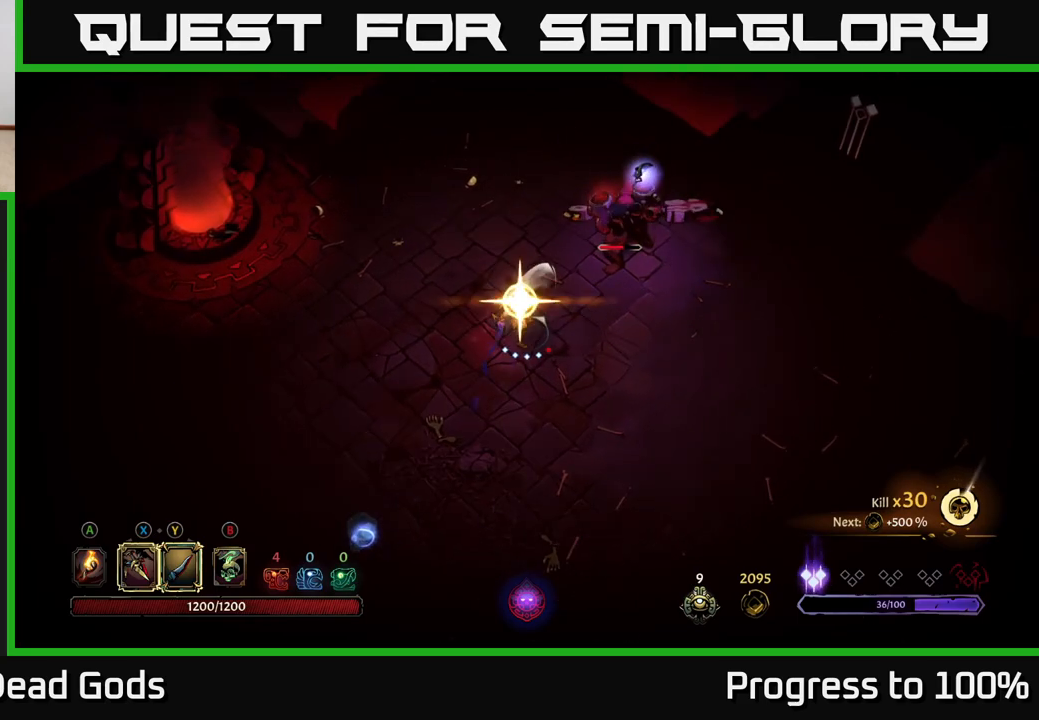
{"buttons": [], "left_stick": "up-right", "right_stick": "center", "events": [[17, "Y", "up"], [100, "Y", "down"], [183, "Y", "up"]]}
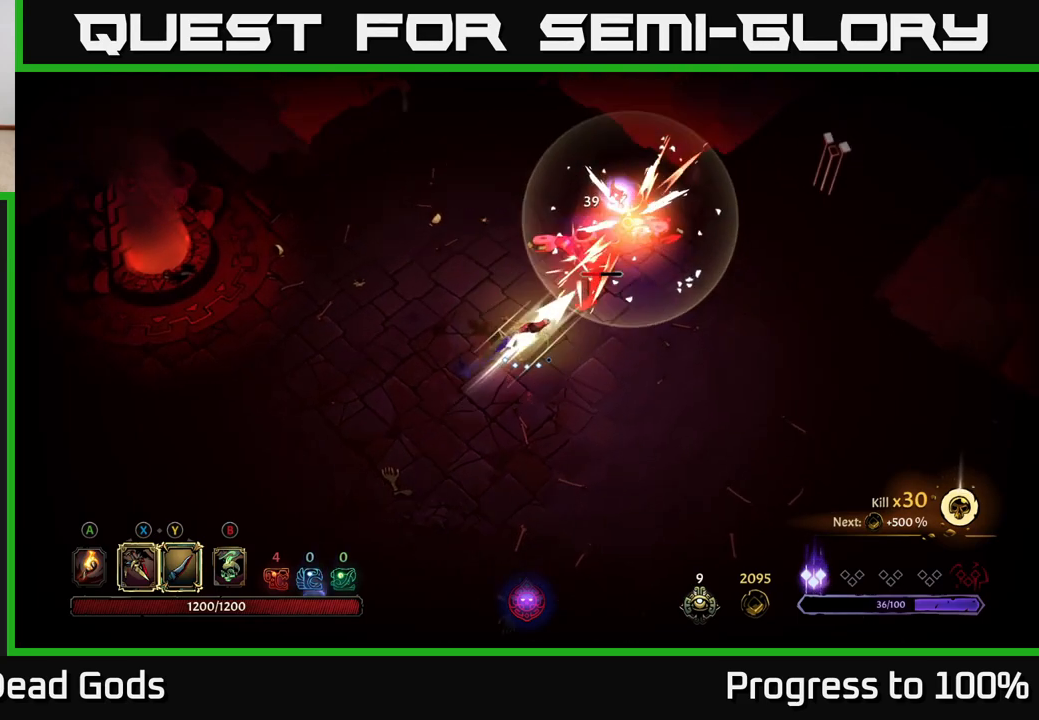
{"buttons": ["X"], "left_stick": "up-right", "right_stick": "center", "events": [[133, "left_stick", "center"], [350, "left_stick", "up-right"], [450, "X", "down"]]}
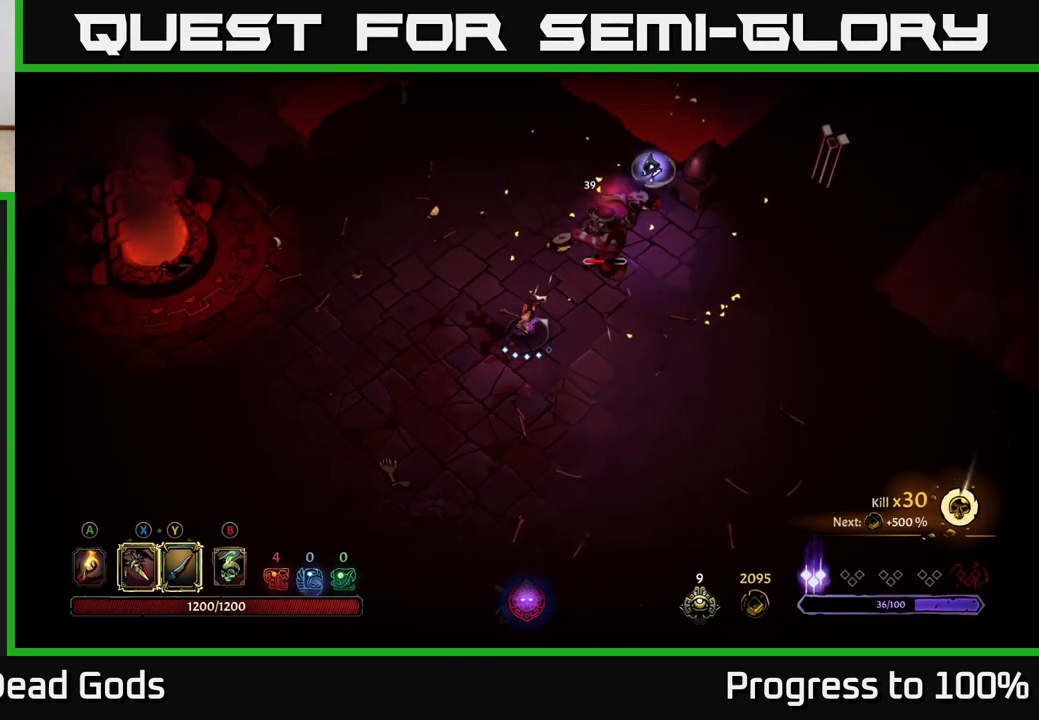
{"buttons": [], "left_stick": "up-right", "right_stick": "center", "events": [[50, "X", "up"], [283, "X", "down"], [467, "X", "up"]]}
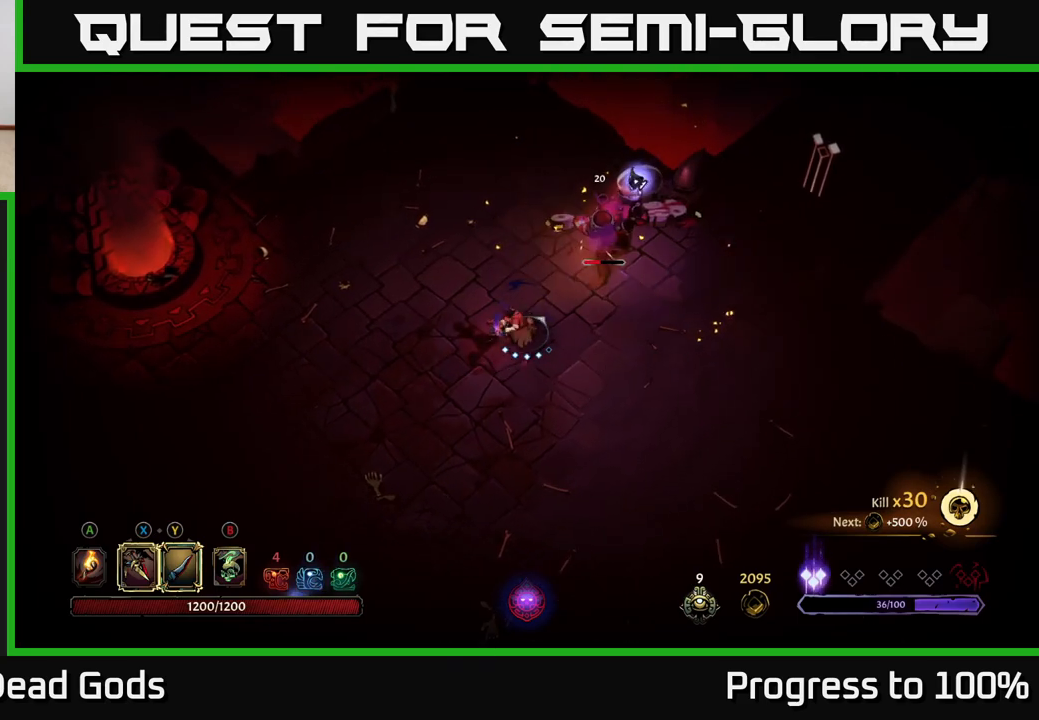
{"buttons": [], "left_stick": "up-right", "right_stick": "center", "events": [[150, "Y", "down"], [233, "Y", "up"]]}
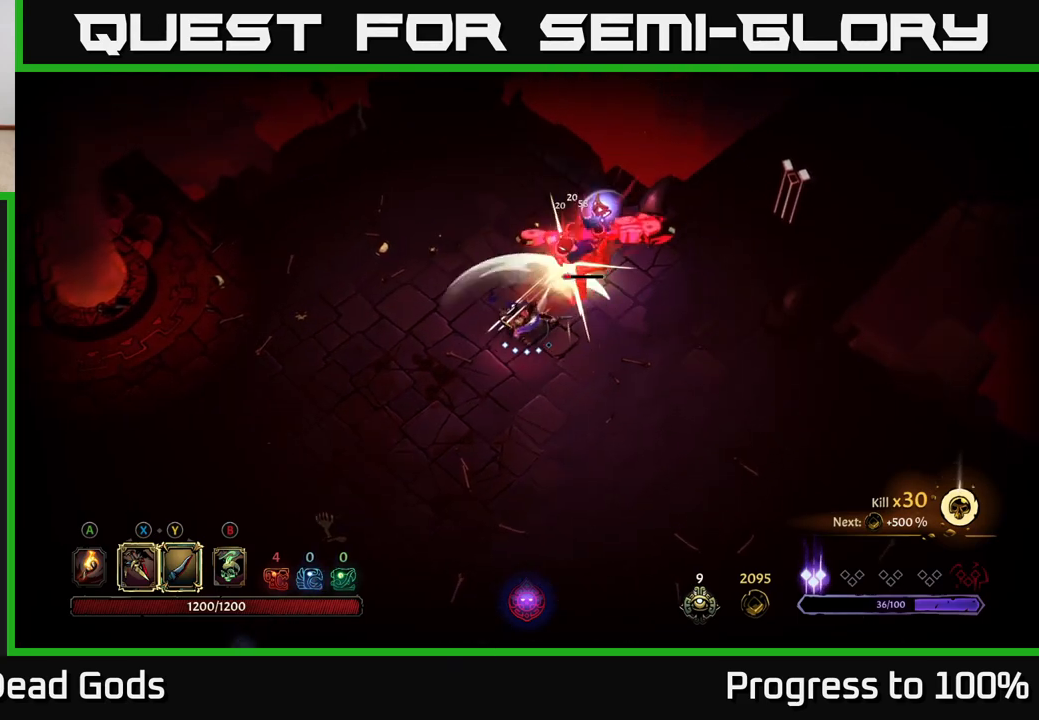
{"buttons": ["X"], "left_stick": "up-right", "right_stick": "center", "events": [[483, "X", "down"]]}
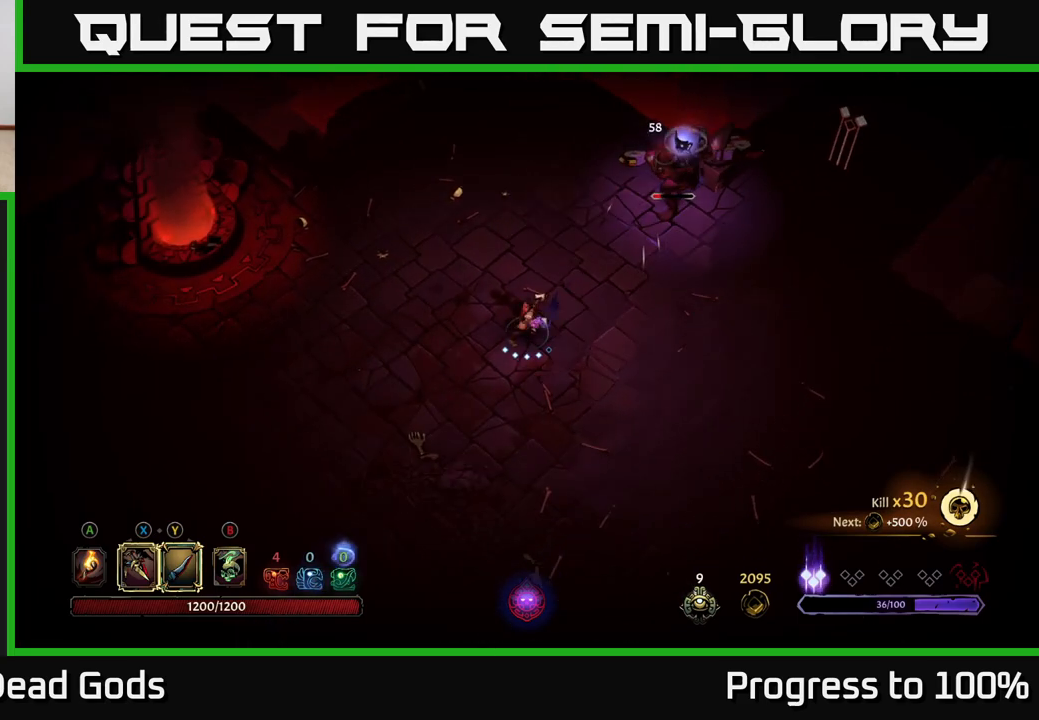
{"buttons": ["X"], "left_stick": "up-right", "right_stick": "center", "events": [[117, "X", "up"], [250, "X", "down"], [367, "X", "up"], [467, "X", "down"]]}
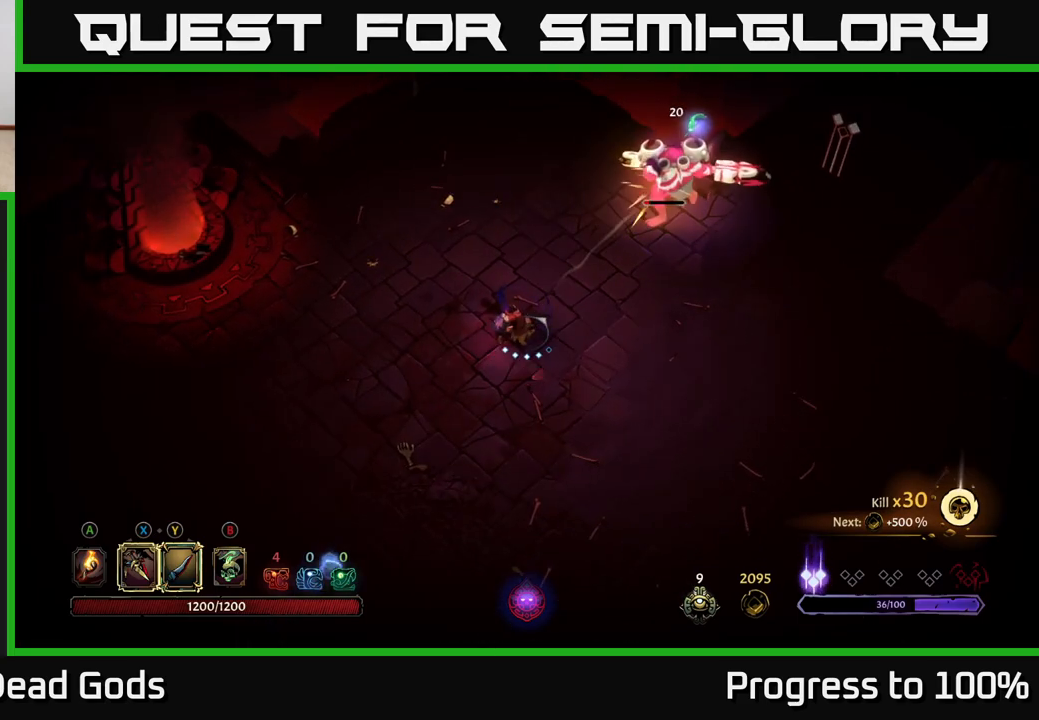
{"buttons": [], "left_stick": "up-right", "right_stick": "center", "events": [[67, "X", "up"], [150, "X", "down"], [267, "X", "up"]]}
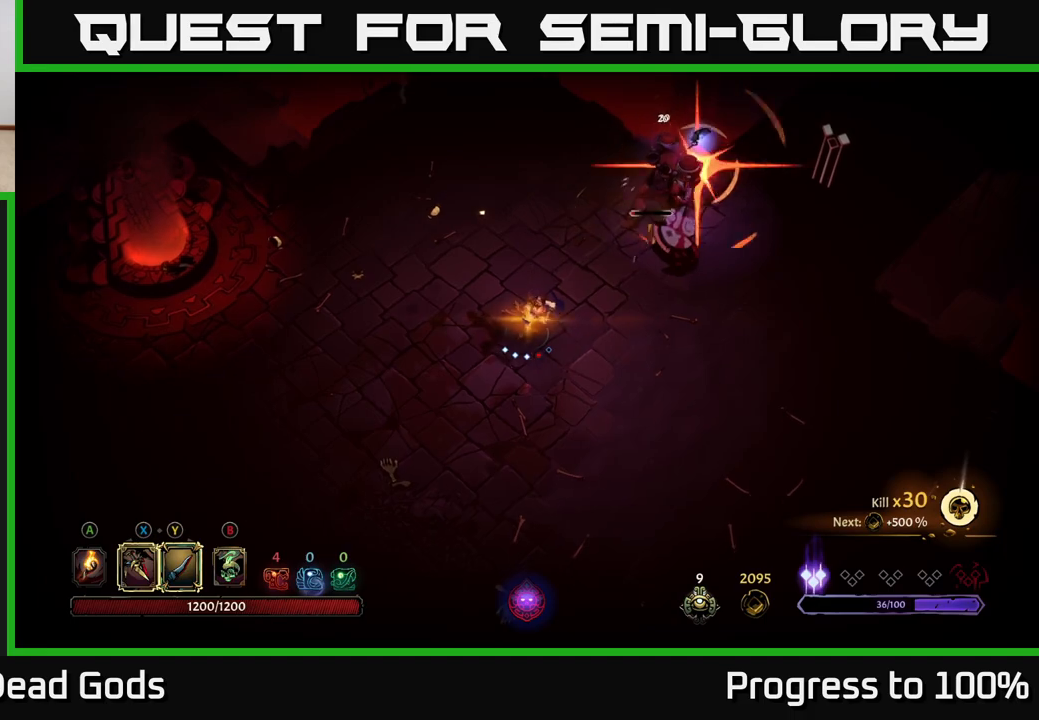
{"buttons": ["R2"], "left_stick": "up-left", "right_stick": "center", "events": [[450, "left_stick", "up-left"], [467, "R2", "down"]]}
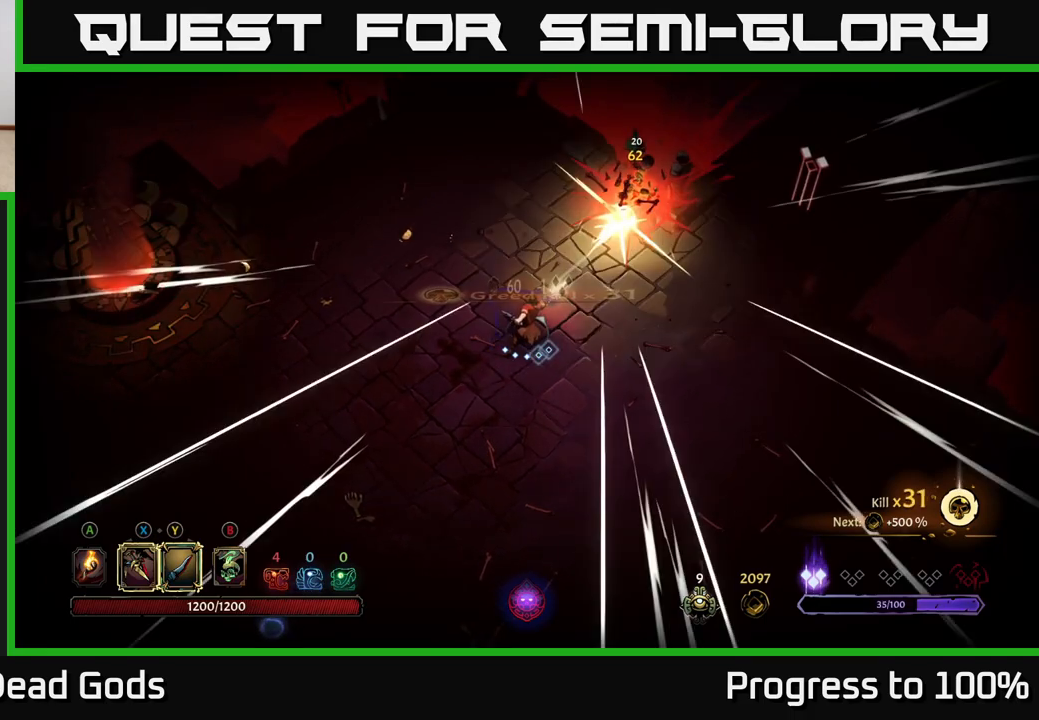
{"buttons": [], "left_stick": "right", "right_stick": "center", "events": [[83, "R2", "up"], [217, "left_stick", "center"], [483, "left_stick", "right"]]}